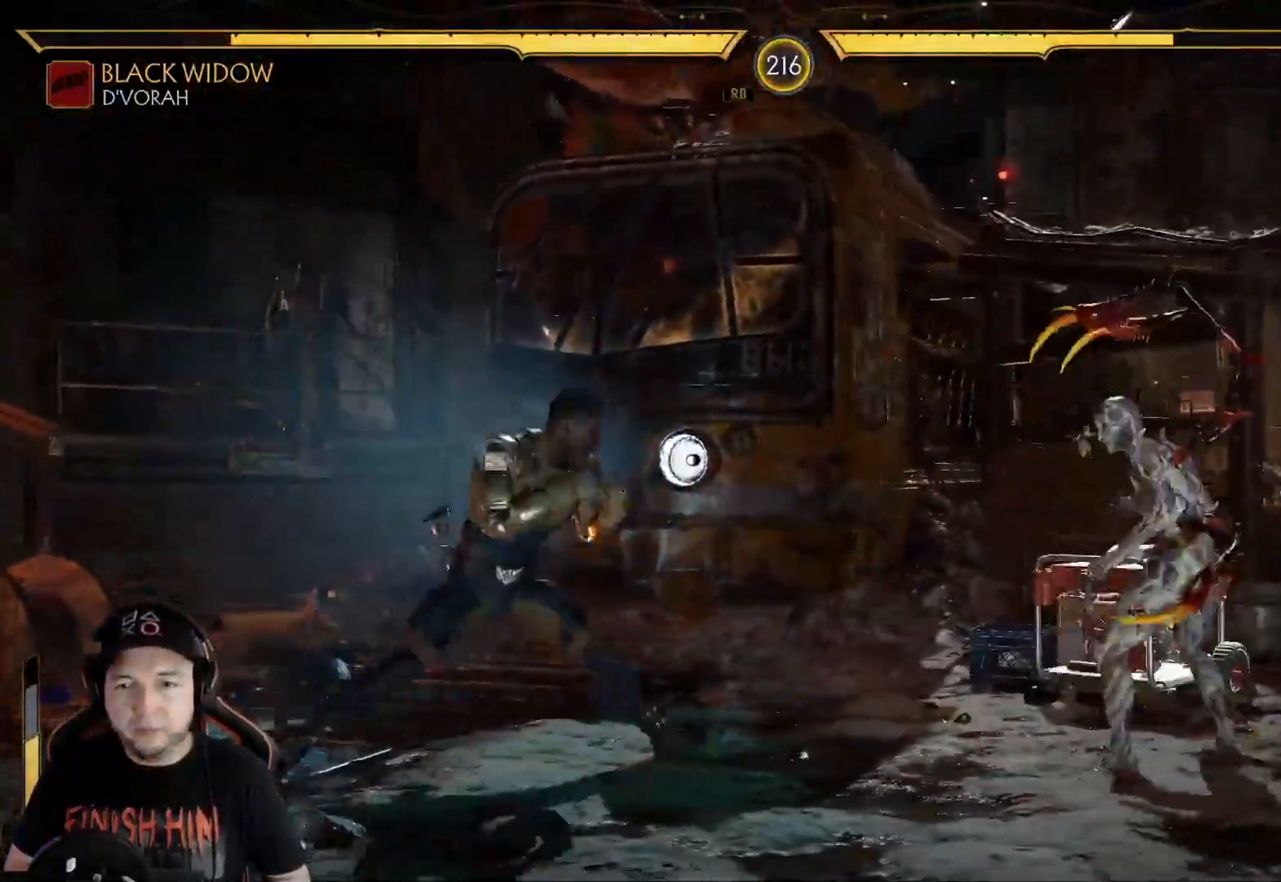
Gameplay with a controller (Xbox layout); each line is a JSON object with the inputs held at the frame after it (dt_ms = milliseconds from this image to that frame). "events" lists button and stick changes between this image and that frame as [ms after this image, input, new state], when the widget could be followed in between. Not read: L3 R3 SHARE.
{"dt_ms": 502, "buttons": [], "left_stick": "center", "right_stick": "center", "events": [[134, "X", "down"], [251, "X", "up"], [318, "A", "down"], [401, "DPAD_LEFT", "up"], [485, "A", "up"]]}
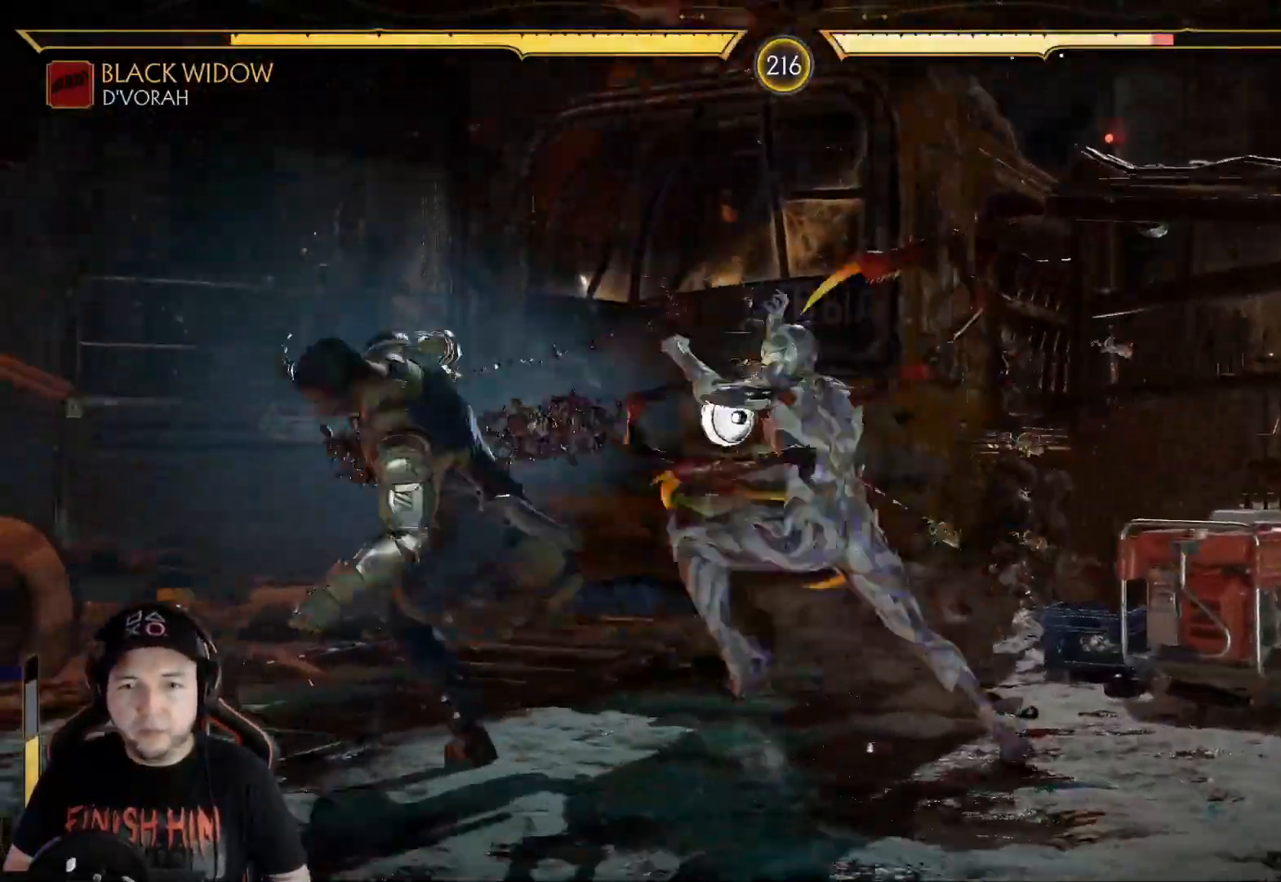
{"dt_ms": 986, "buttons": ["R1"], "left_stick": "center", "right_stick": "center"}
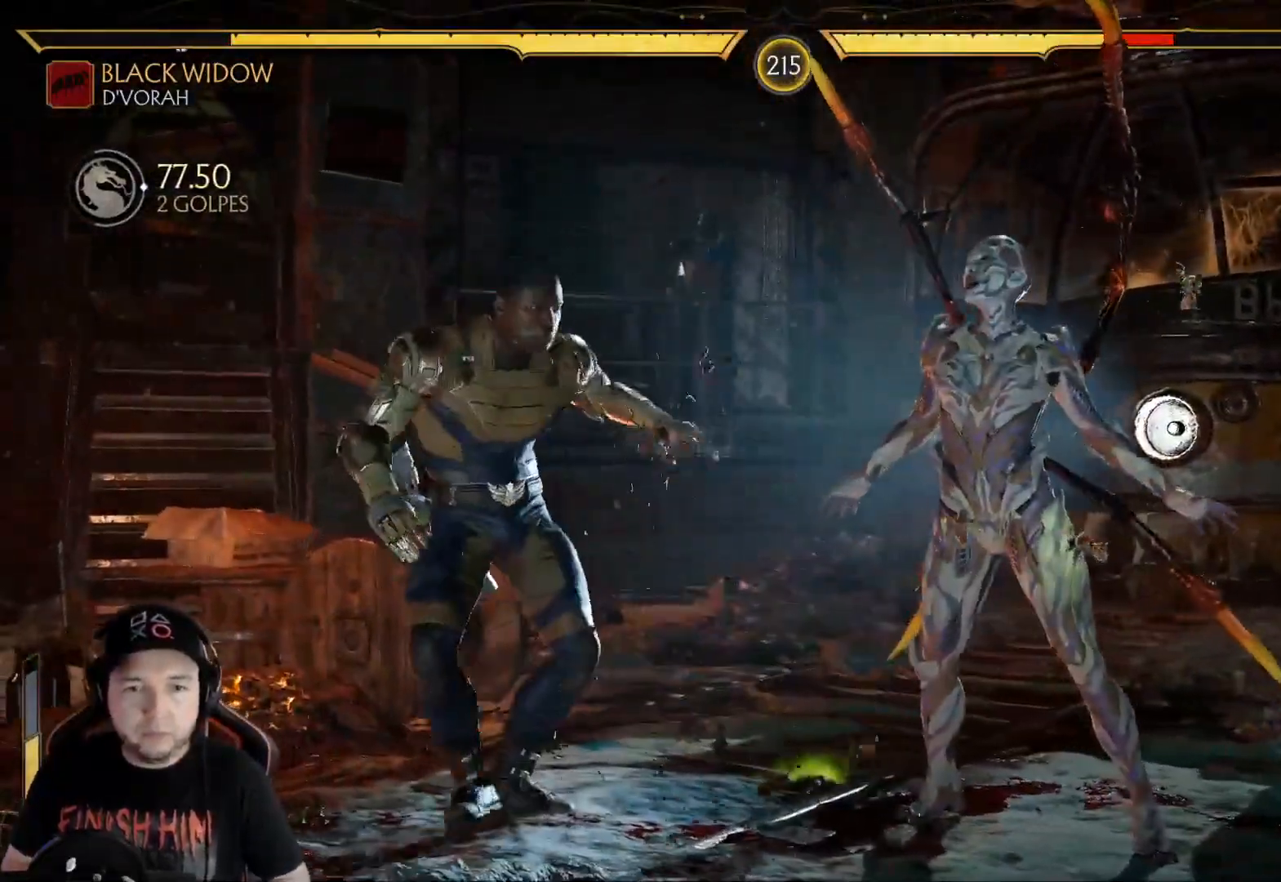
{"dt_ms": 501, "buttons": ["DPAD_LEFT"], "left_stick": "center", "right_stick": "center", "events": [[67, "R1", "up"], [351, "DPAD_LEFT", "down"], [418, "DPAD_LEFT", "up"], [485, "DPAD_LEFT", "down"]]}
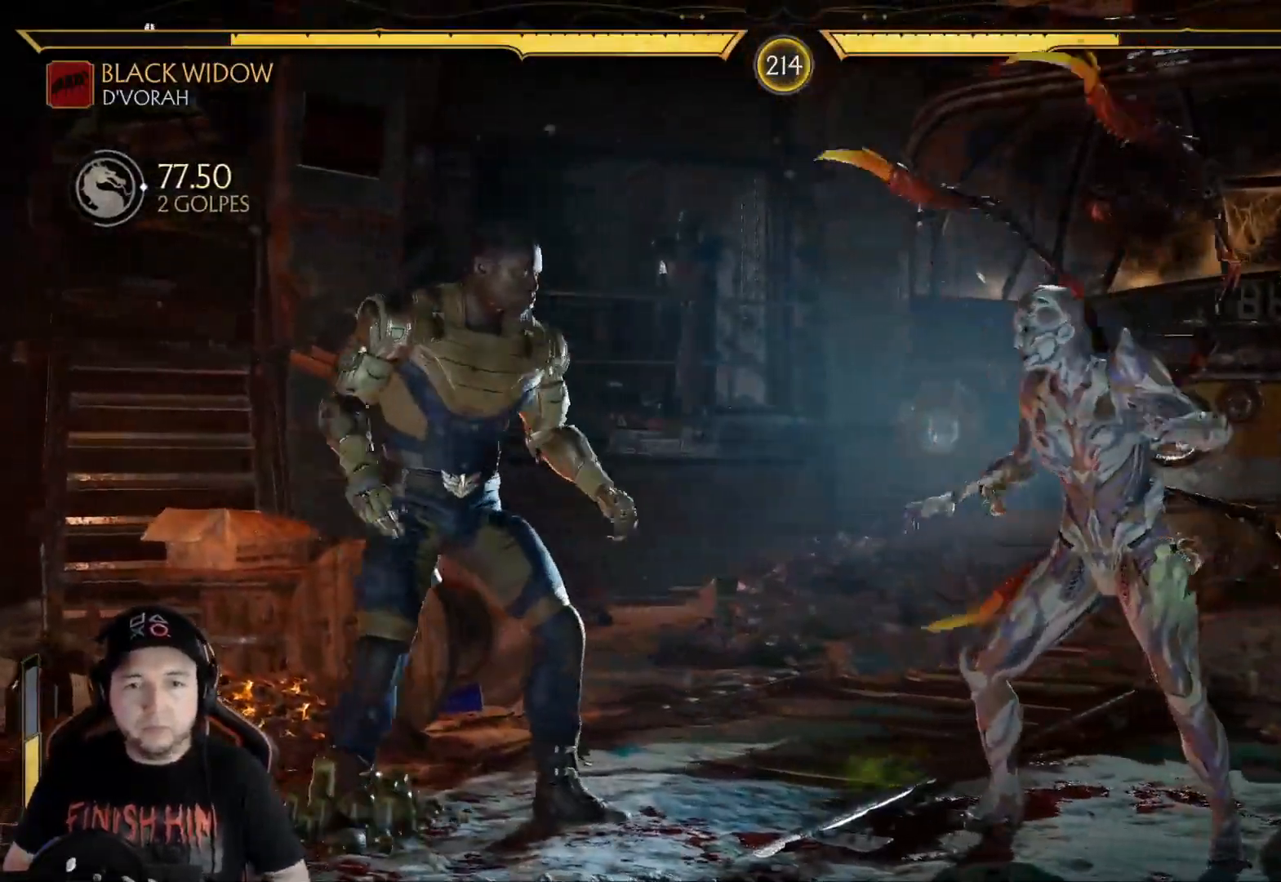
{"dt_ms": 502, "buttons": ["R2", "DPAD_DOWN"], "left_stick": "center", "right_stick": "center", "events": [[84, "DPAD_LEFT", "up"], [134, "DPAD_DOWN", "down"], [234, "X", "down"], [318, "X", "up"], [385, "X", "down"], [452, "X", "up"], [468, "R2", "down"]]}
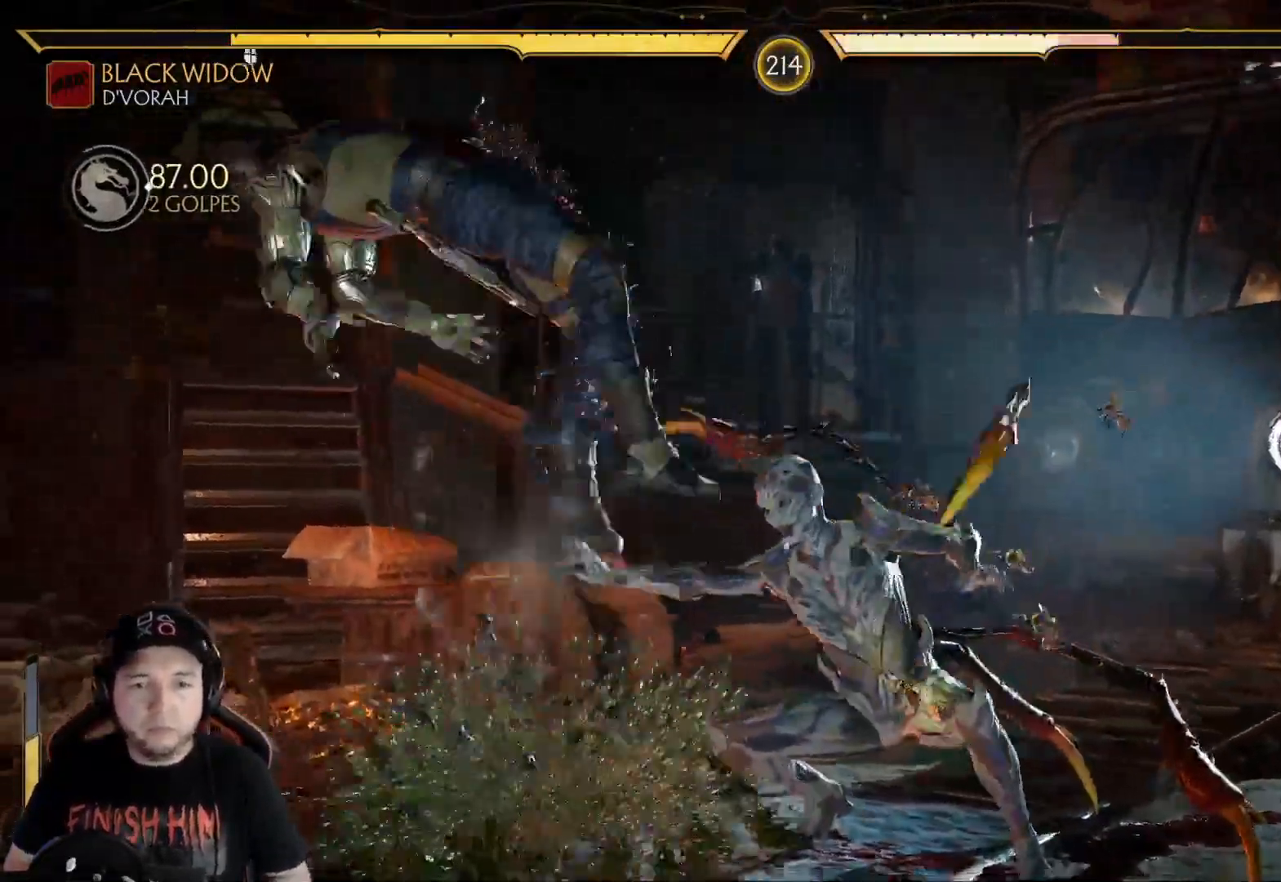
{"dt_ms": 501, "buttons": ["DPAD_LEFT"], "left_stick": "center", "right_stick": "center", "events": [[33, "DPAD_DOWN", "up"], [100, "R2", "up"], [167, "DPAD_LEFT", "down"], [318, "DPAD_LEFT", "up"], [435, "DPAD_LEFT", "down"]]}
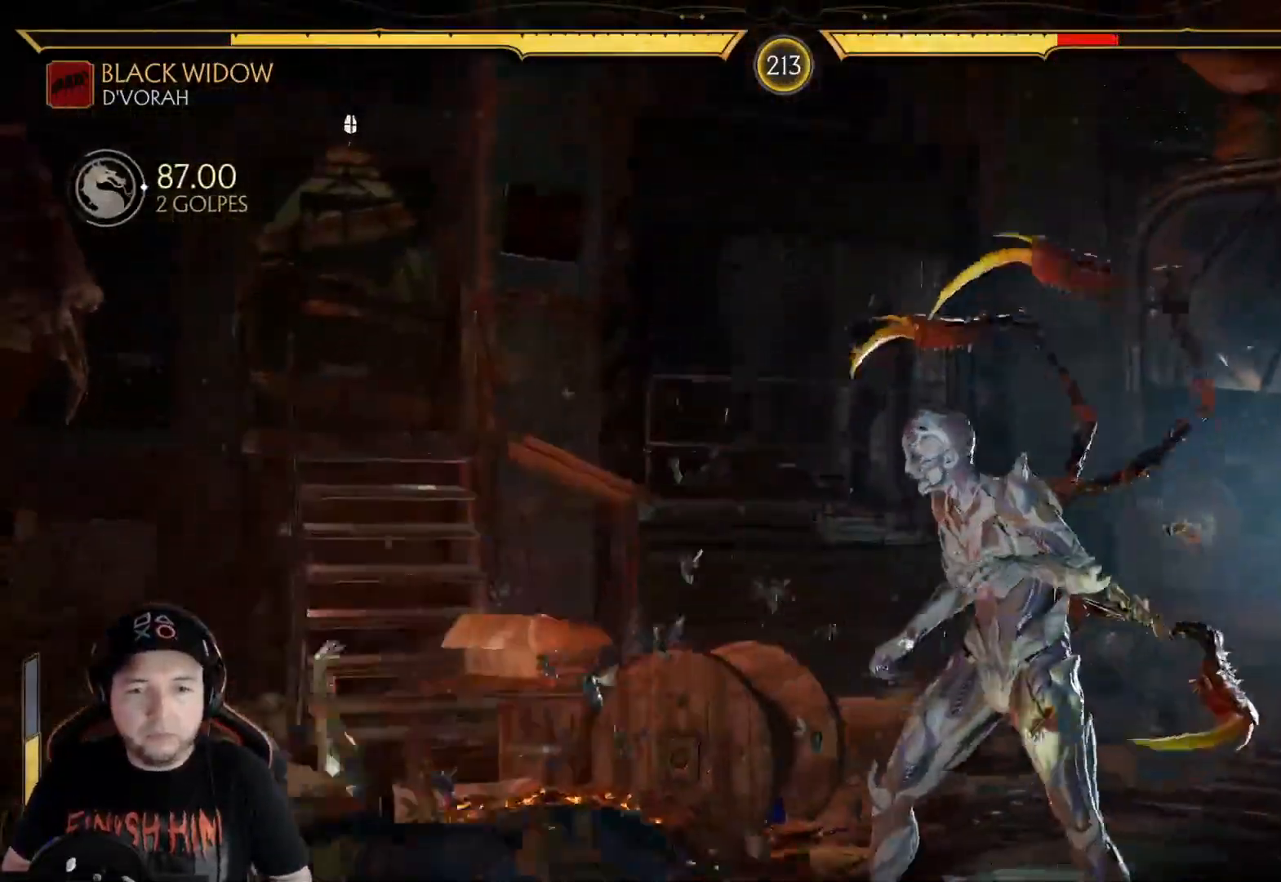
{"dt_ms": 502, "buttons": ["L1", "DPAD_RIGHT"], "left_stick": "center", "right_stick": "center", "events": [[17, "DPAD_LEFT", "up"], [101, "DPAD_LEFT", "down"], [385, "DPAD_LEFT", "up"], [468, "DPAD_RIGHT", "down"], [485, "L1", "down"]]}